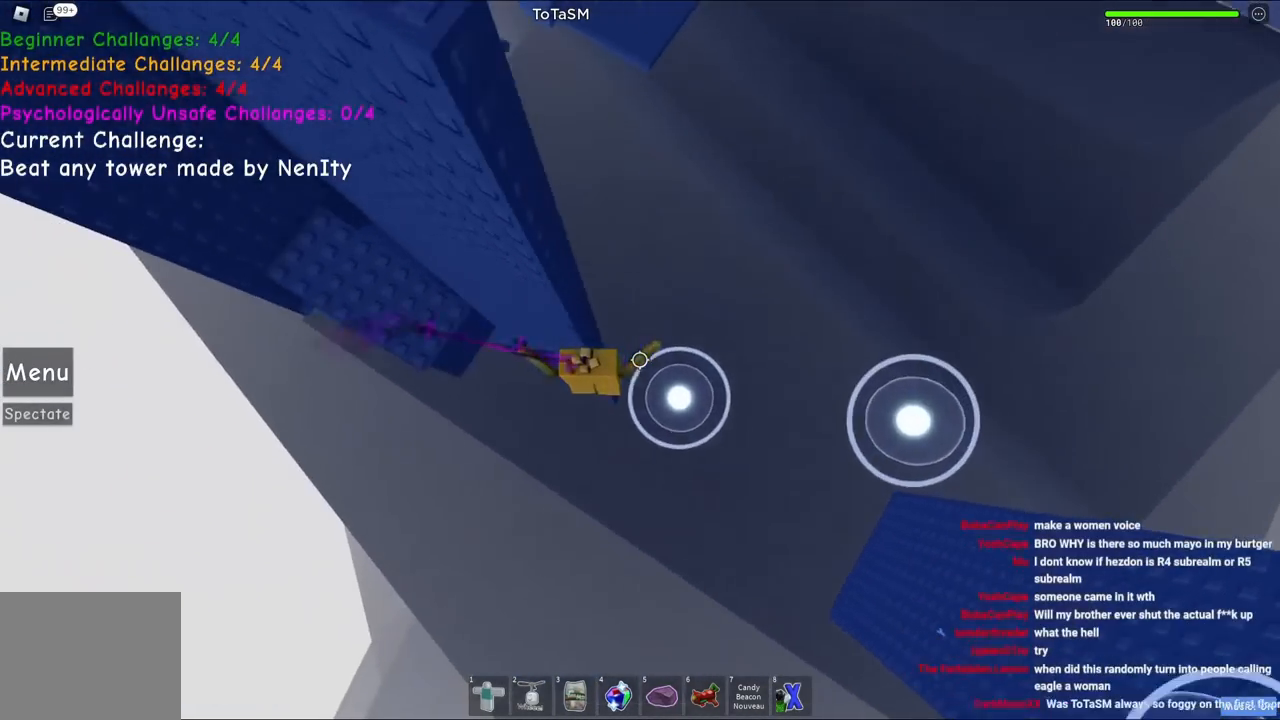
Gameplay with keyboard; each line is a JSON object with the keys held at the frame after it. "events" lists presses ("down") and releases ("up") of "a", "ctrl", "d", "e", "q", "s", "shift", "space" and "w" between this image and that frame as [ms after this image, input, new state], when the widget could be followed in between. No other keys are recorded. Mouse input is not recorded.
{"keys": ["d"], "events": [[200, "space", "down"], [350, "space", "up"]]}
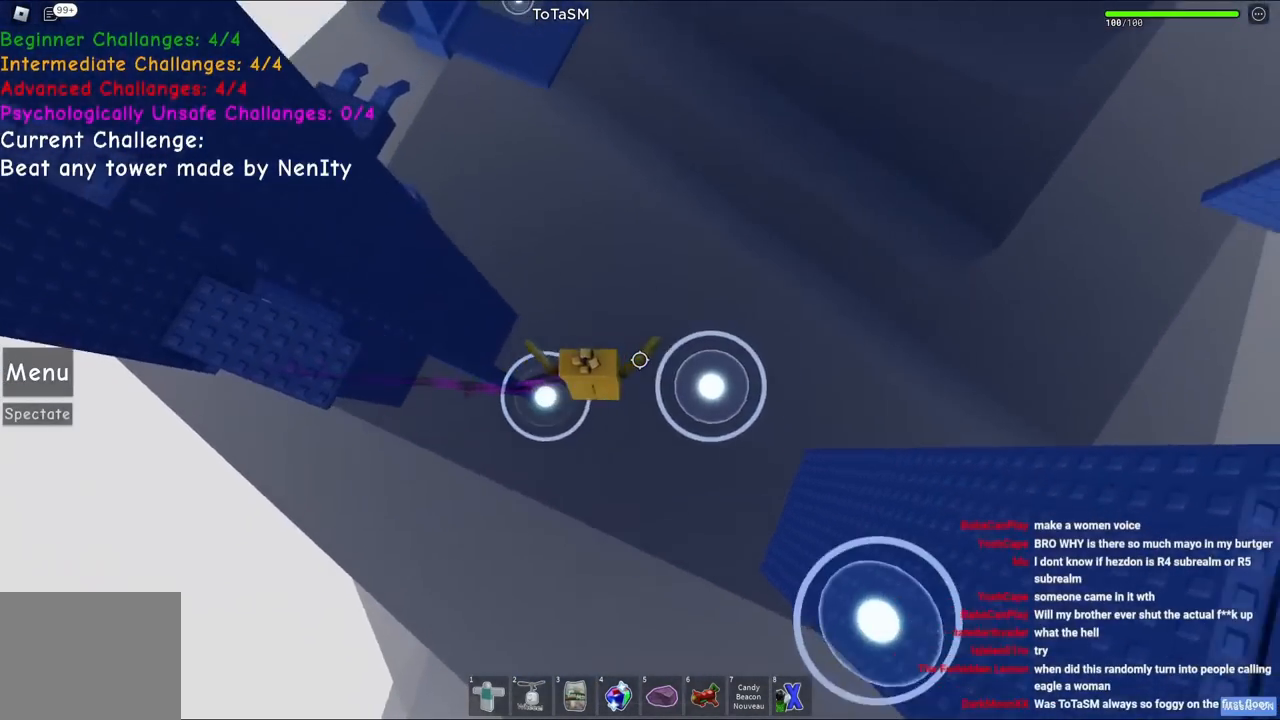
{"keys": ["d", "space"], "events": [[400, "space", "down"]]}
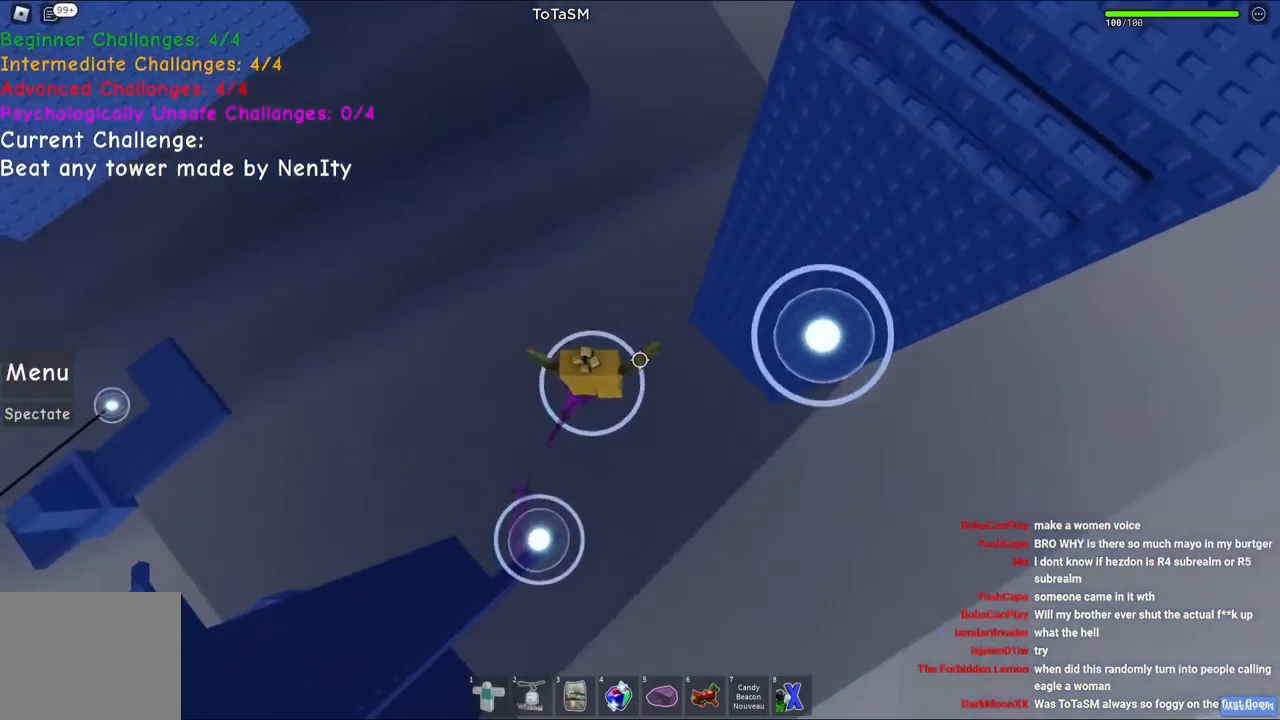
{"keys": ["w"], "events": [[67, "space", "up"], [334, "w", "down"], [434, "d", "up"]]}
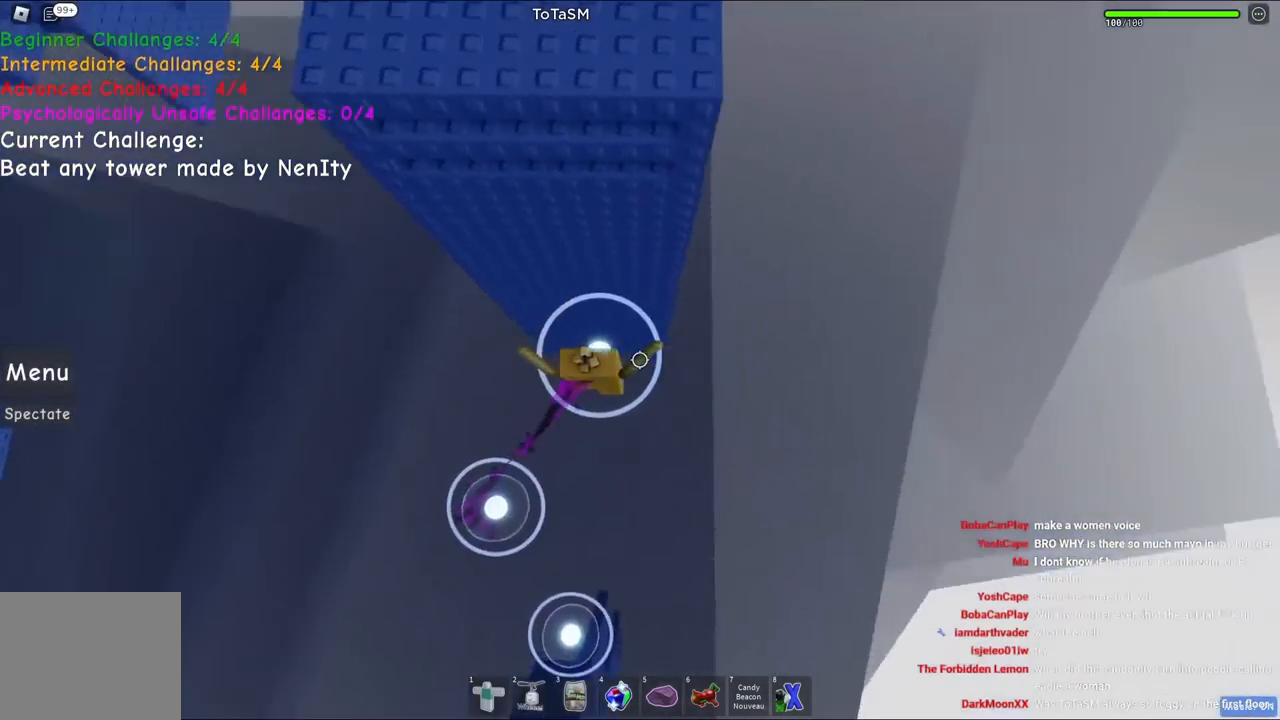
{"keys": ["w"], "events": [[50, "space", "down"], [217, "space", "up"]]}
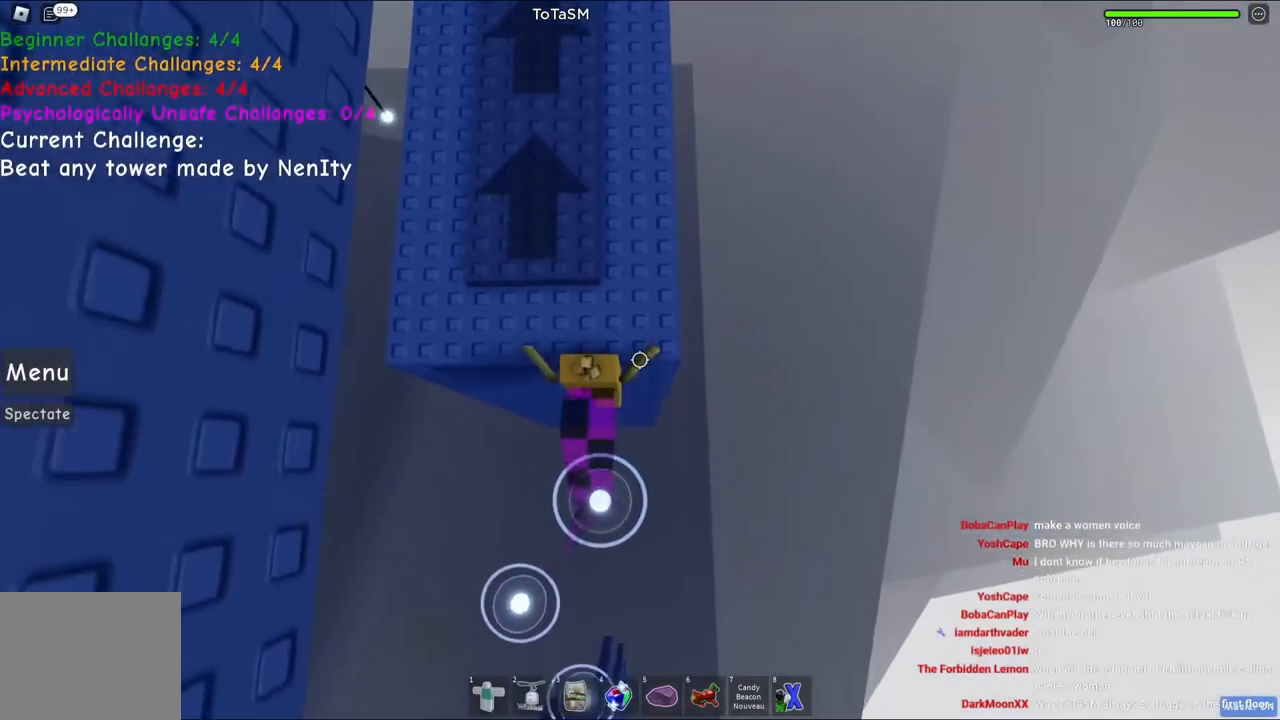
{"keys": ["w"], "events": [[84, "a", "down"], [334, "a", "up"]]}
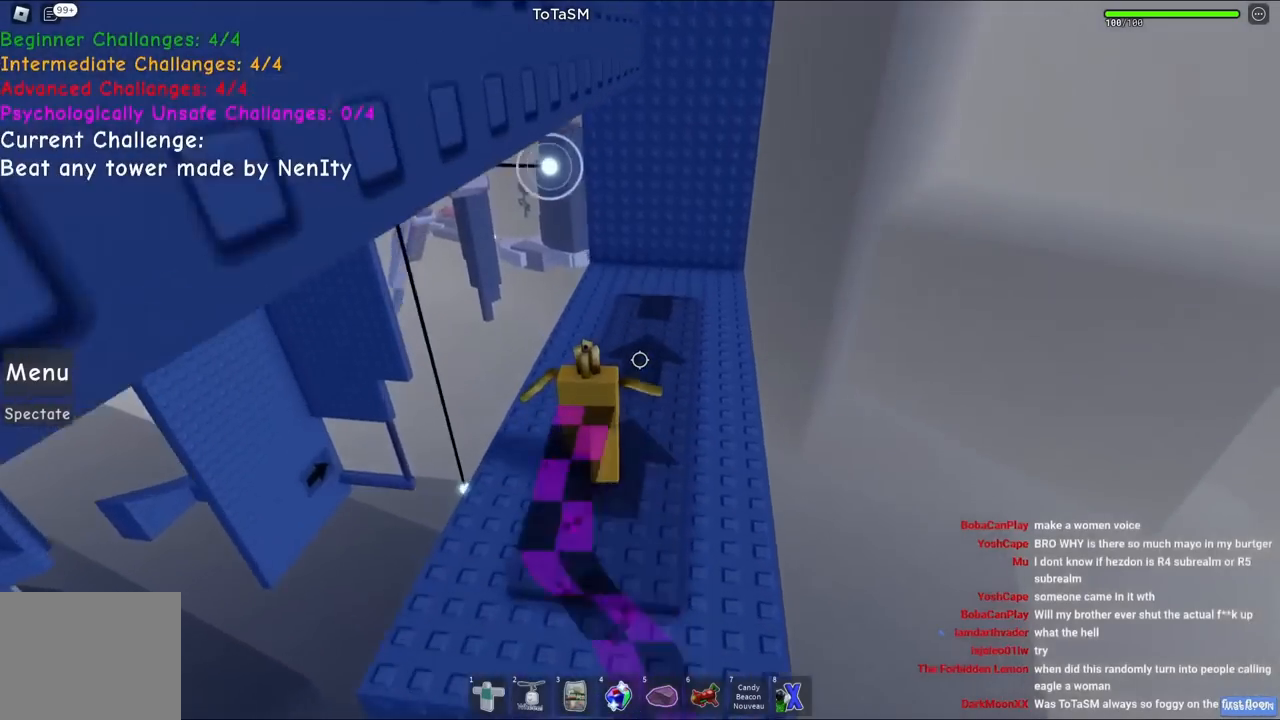
{"keys": ["a"], "events": [[234, "a", "down"], [317, "a", "up"], [350, "w", "up"], [484, "a", "down"]]}
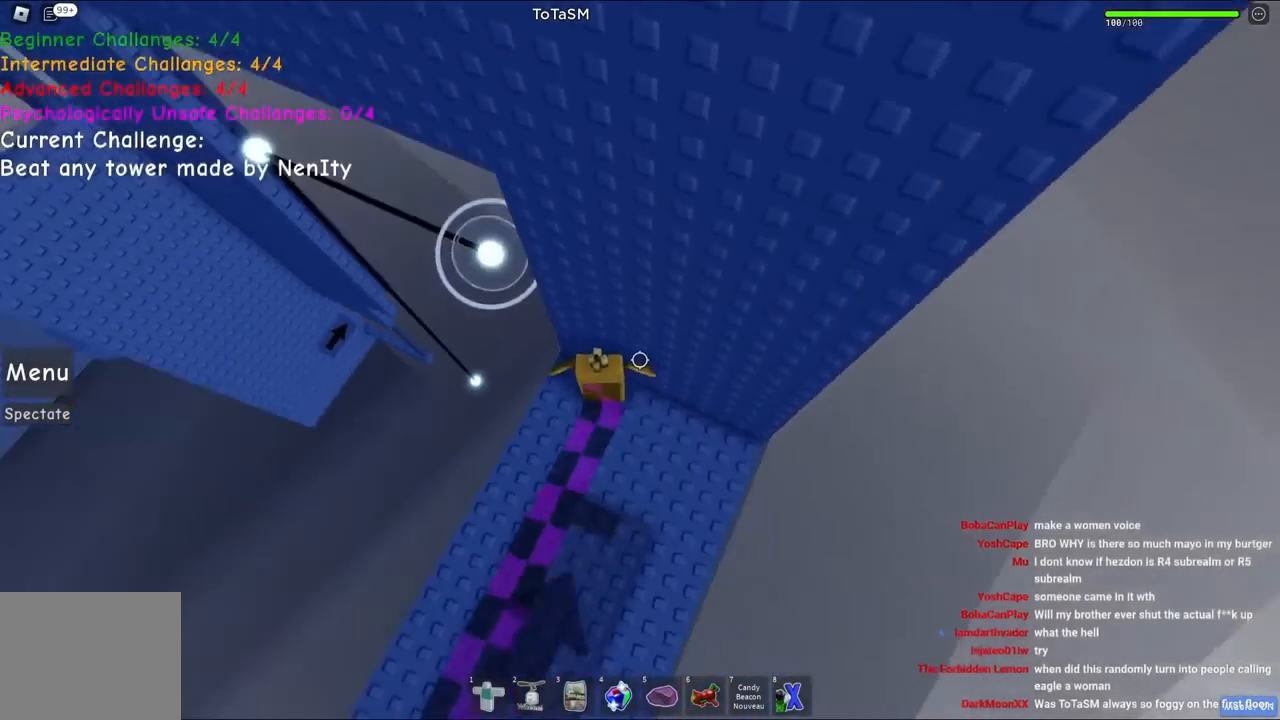
{"keys": ["w"], "events": [[117, "space", "down"], [200, "w", "down"], [234, "space", "up"], [334, "a", "up"]]}
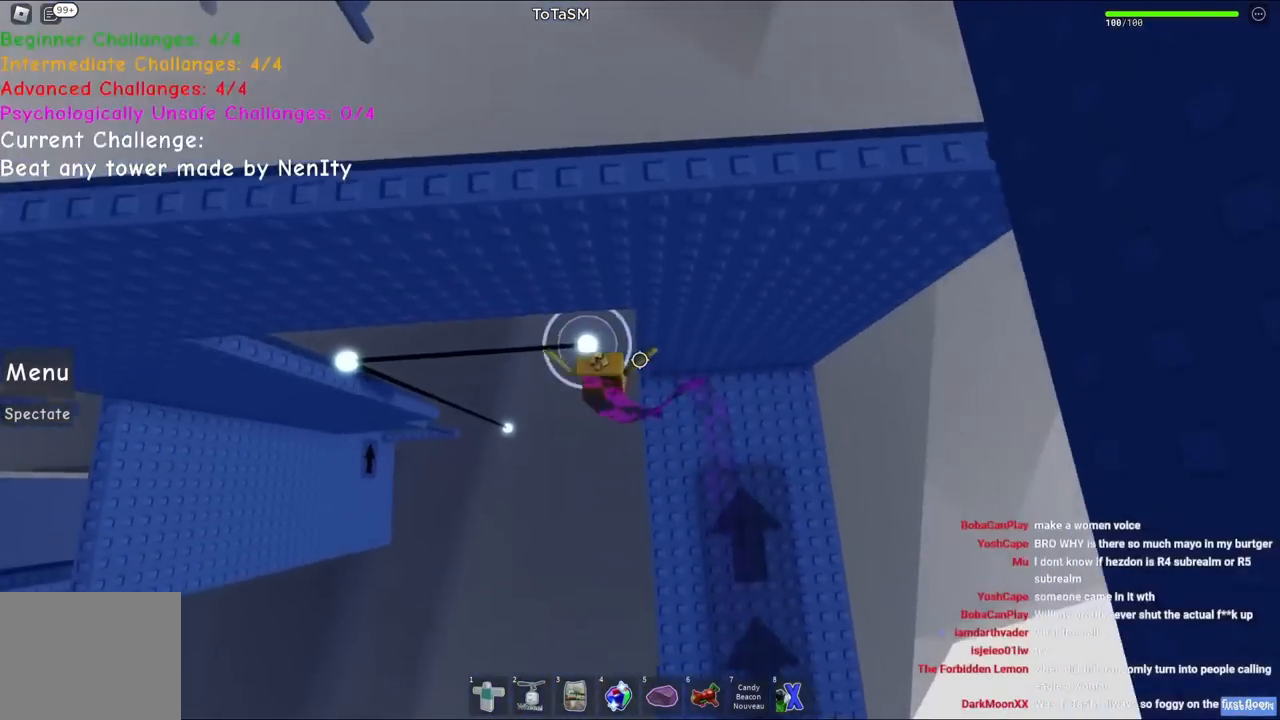
{"keys": [], "events": [[34, "a", "down"], [100, "w", "up"], [117, "a", "up"]]}
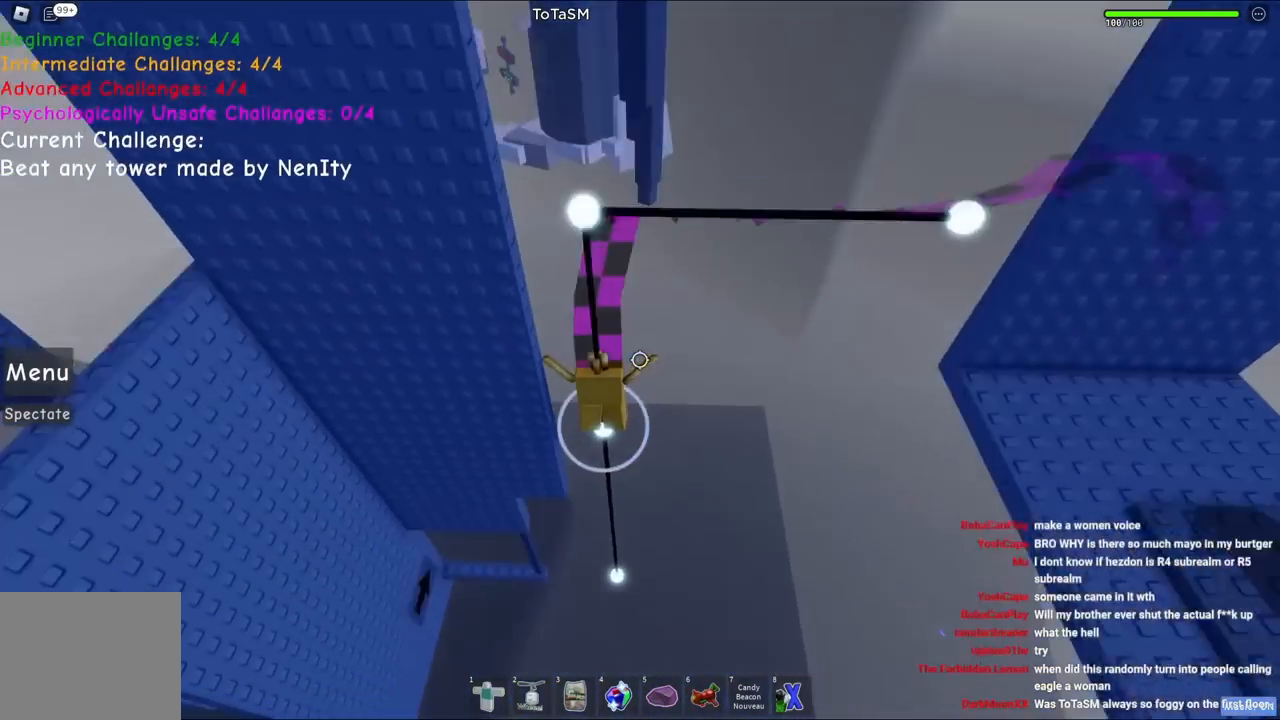
{"keys": ["a"], "events": [[450, "a", "down"]]}
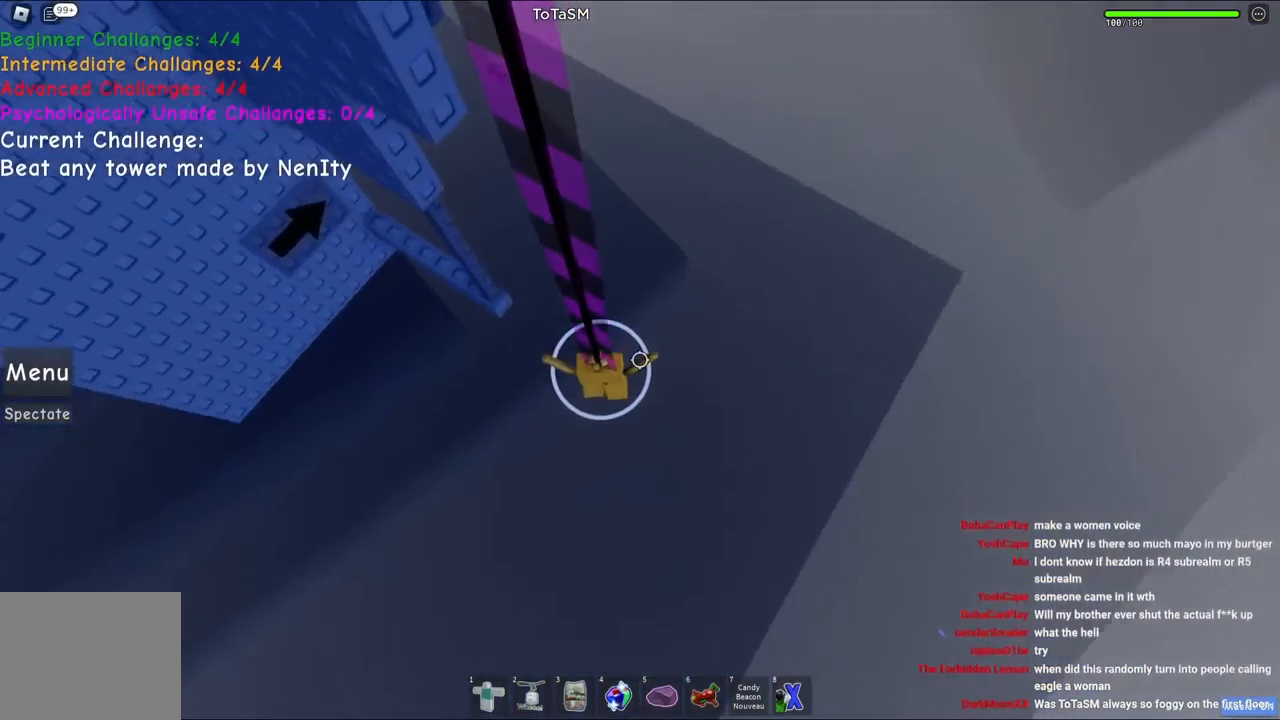
{"keys": ["a"], "events": [[100, "space", "down"], [250, "space", "up"]]}
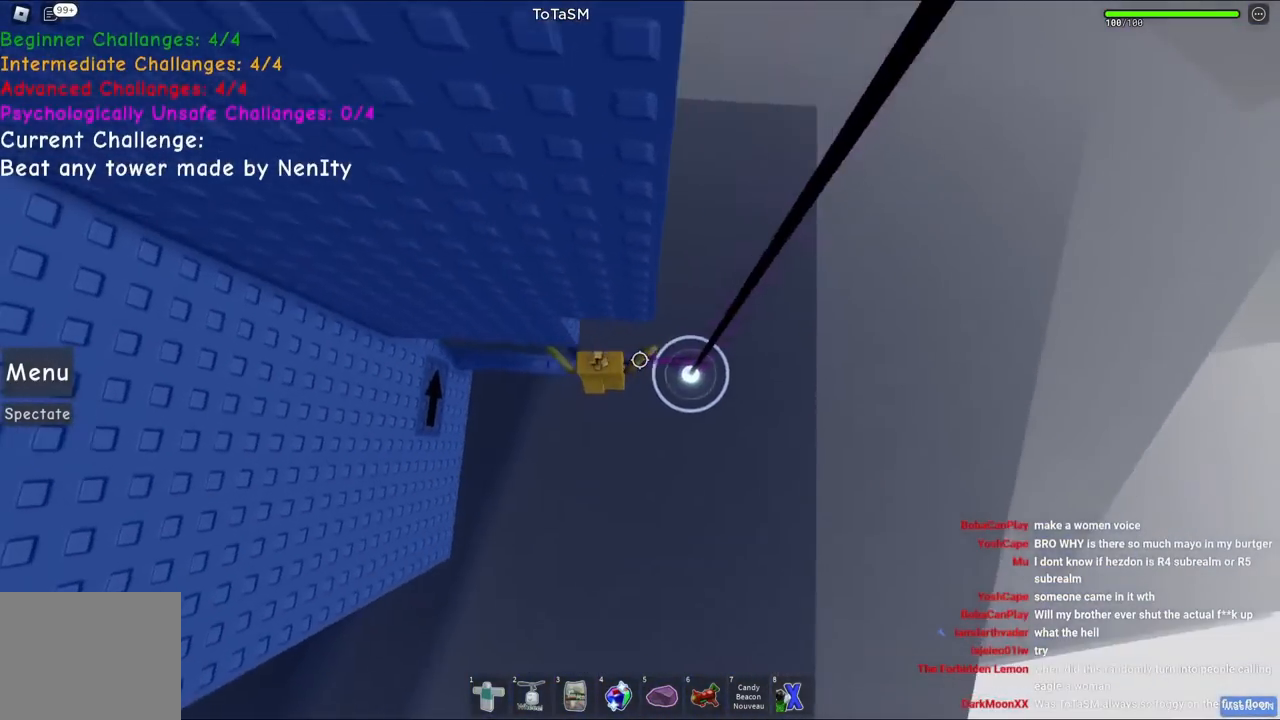
{"keys": [], "events": [[34, "w", "down"], [234, "w", "up"], [250, "a", "up"]]}
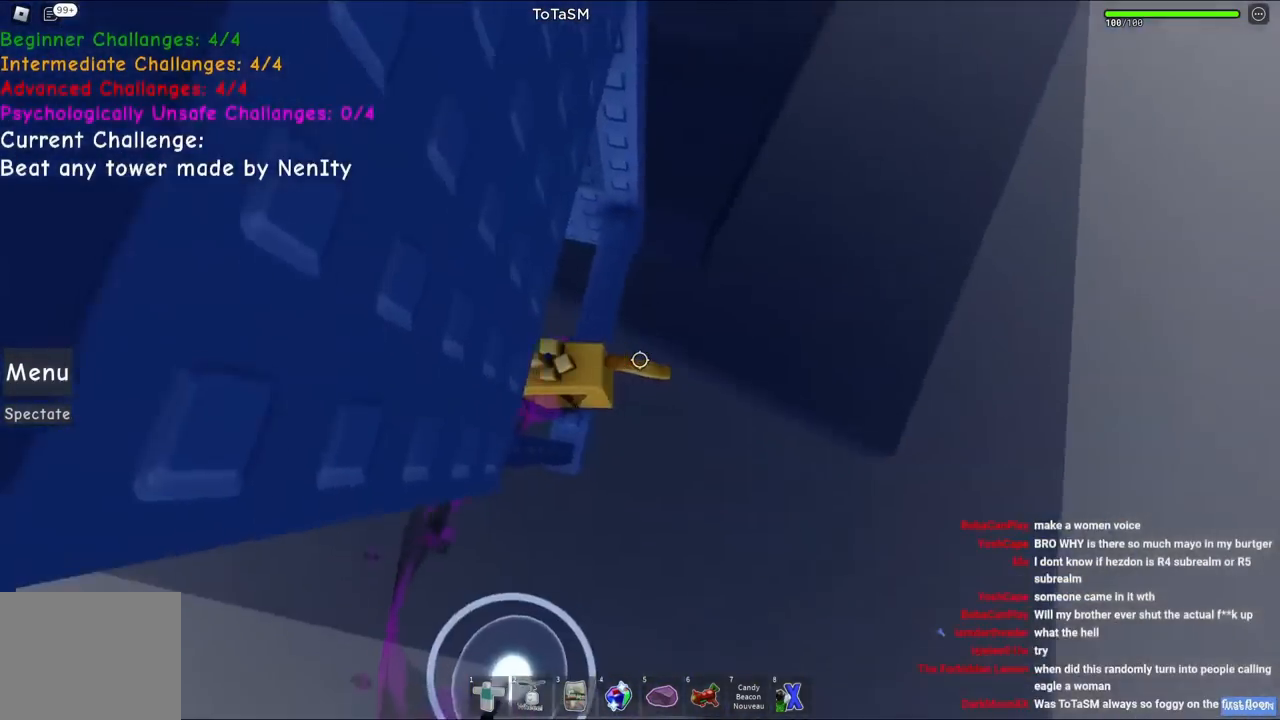
{"keys": ["w"], "events": [[117, "w", "down"]]}
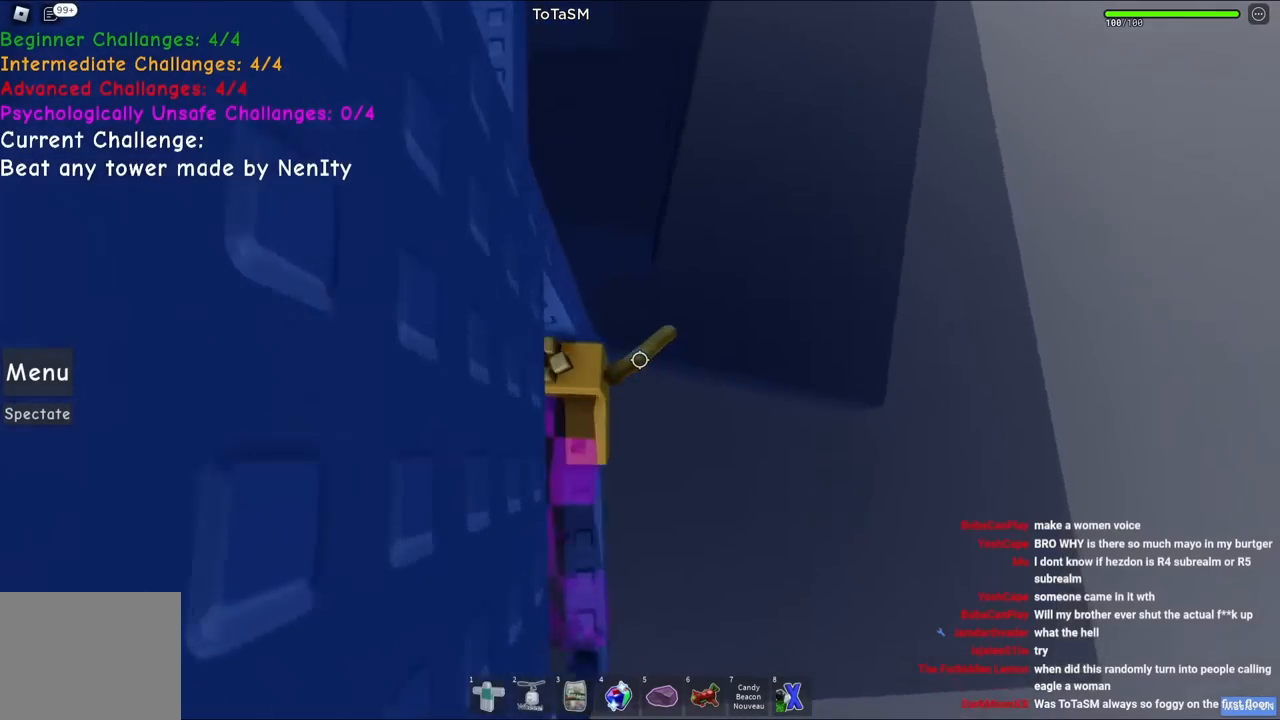
{"keys": [], "events": [[17, "w", "up"]]}
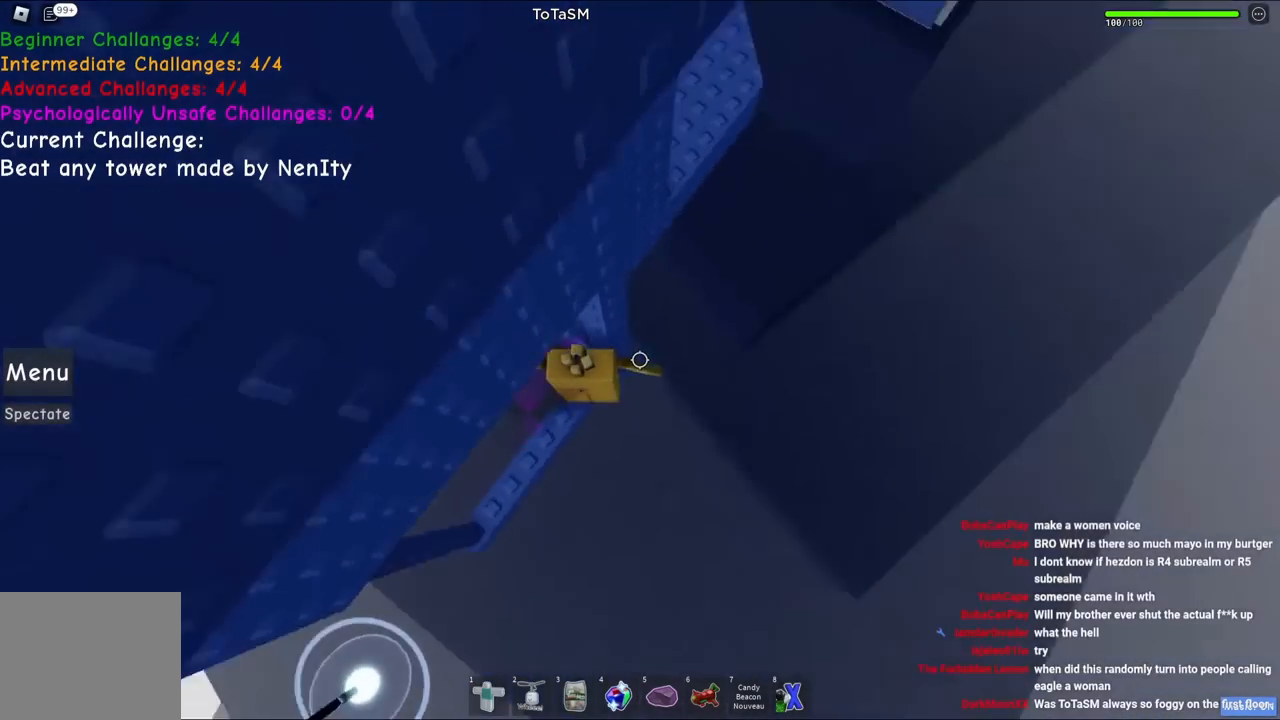
{"keys": ["d"], "events": [[67, "d", "down"], [217, "space", "down"], [400, "space", "up"]]}
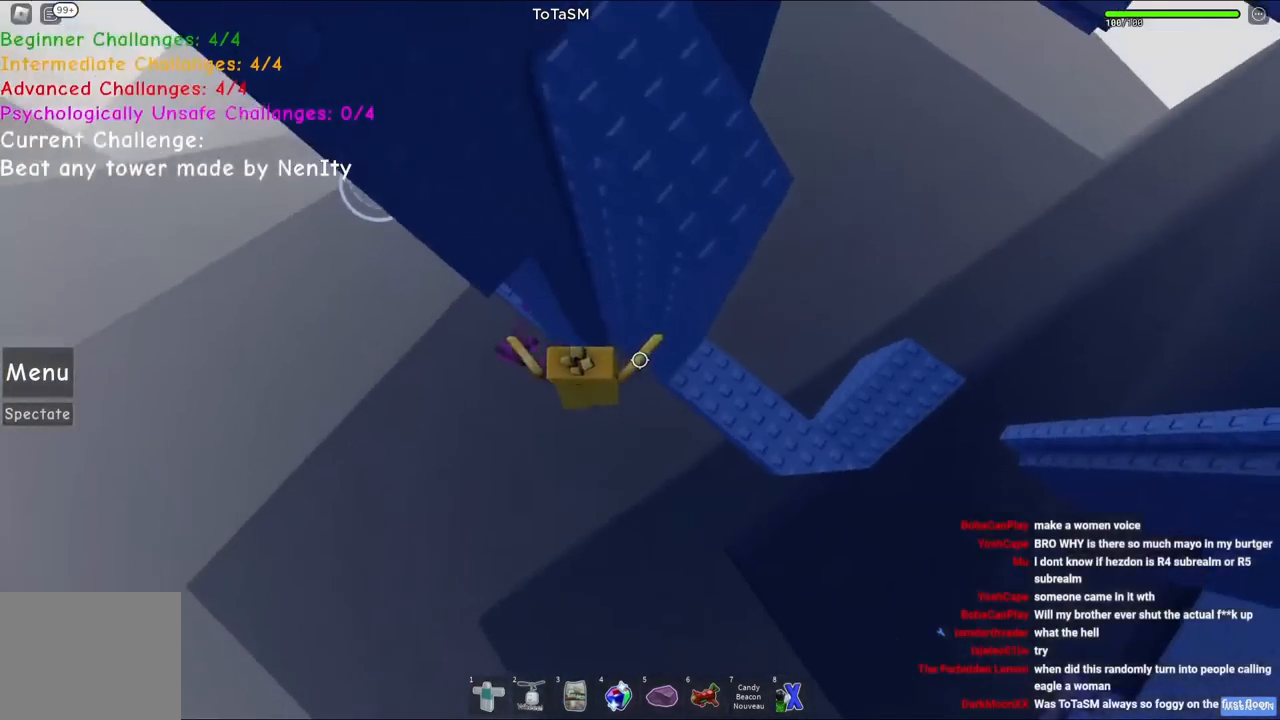
{"keys": ["w"], "events": [[284, "w", "down"], [334, "space", "down"], [450, "d", "up"], [484, "space", "up"]]}
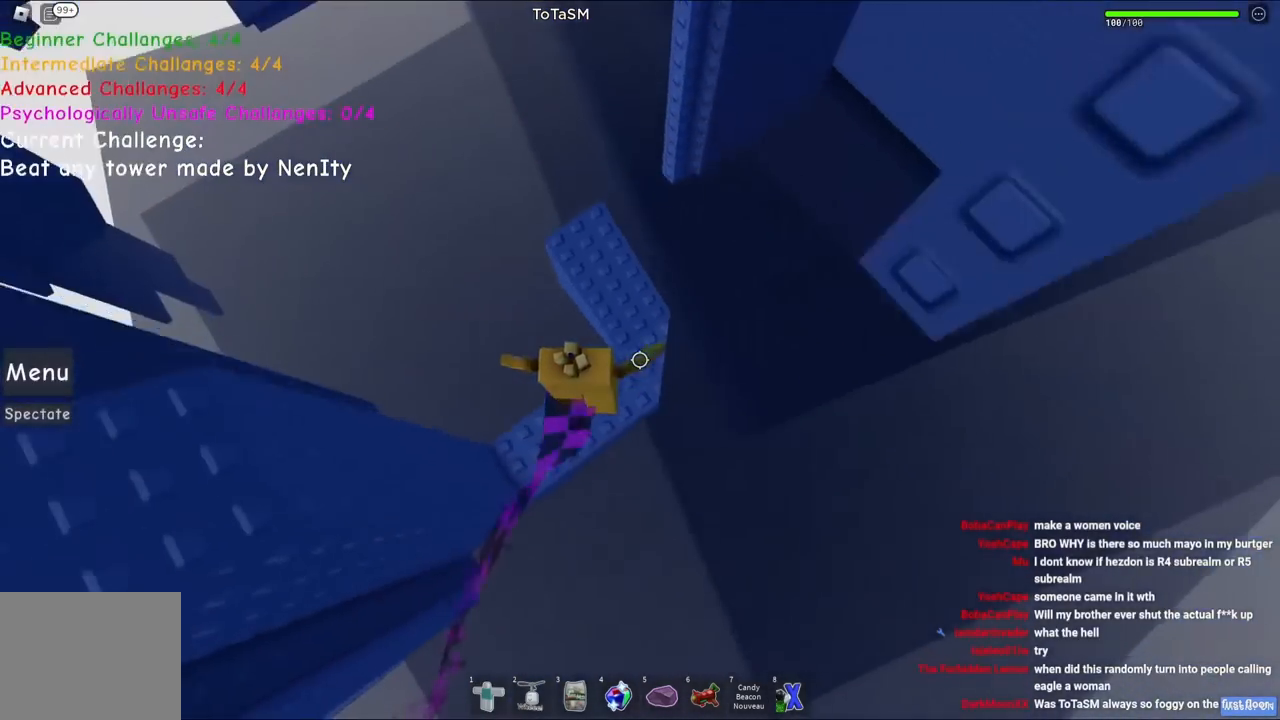
{"keys": [], "events": [[400, "a", "down"], [450, "w", "up"], [467, "a", "up"]]}
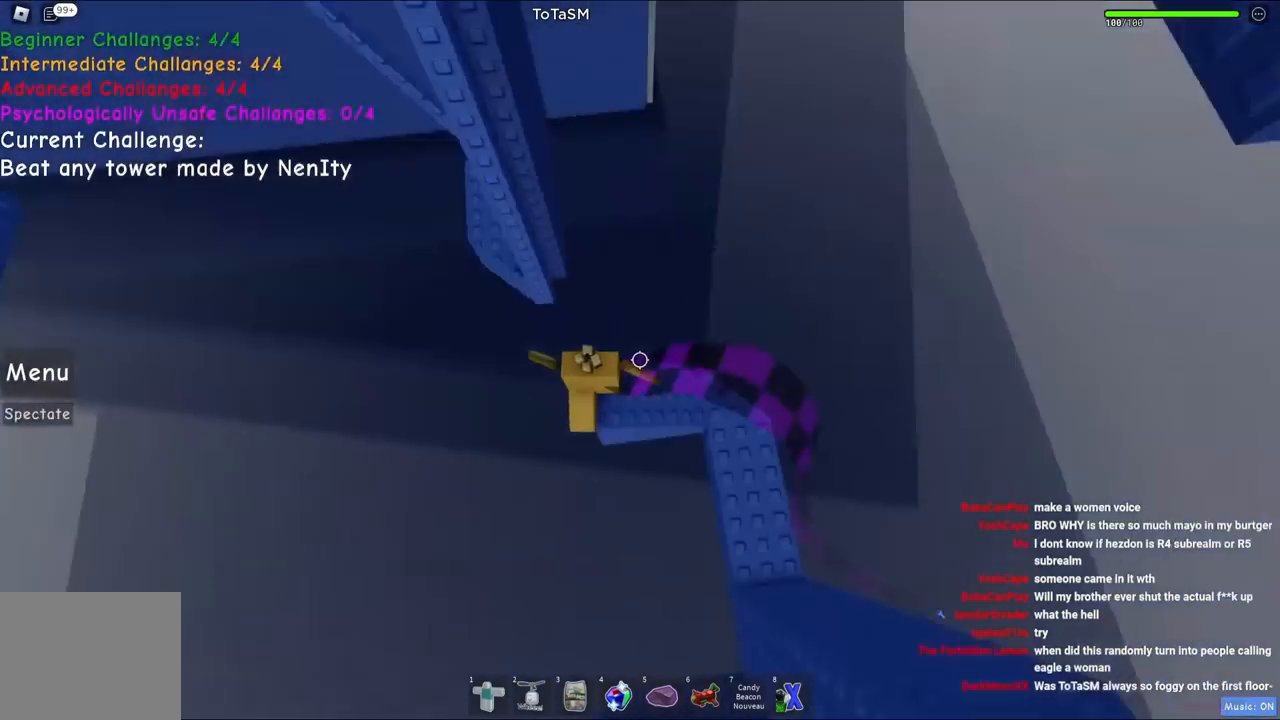
{"keys": ["a"], "events": [[350, "a", "down"]]}
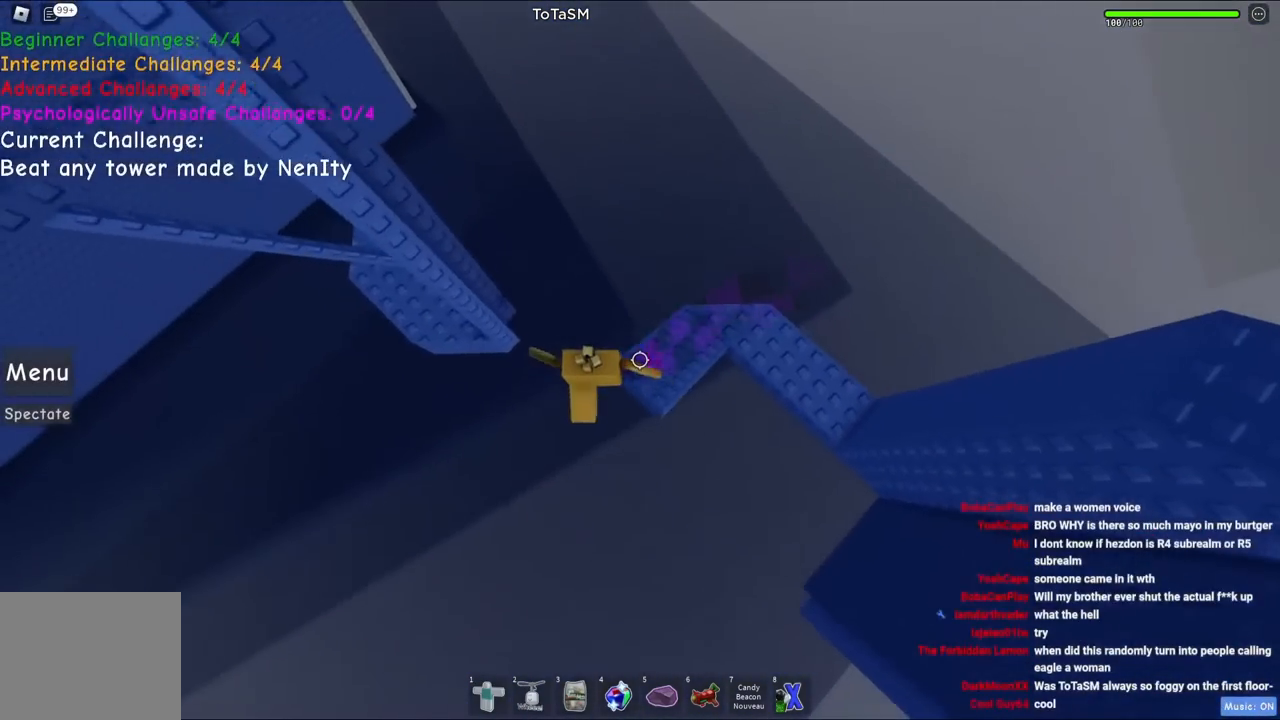
{"keys": ["a", "w"], "events": [[17, "space", "down"], [167, "space", "up"], [417, "w", "down"]]}
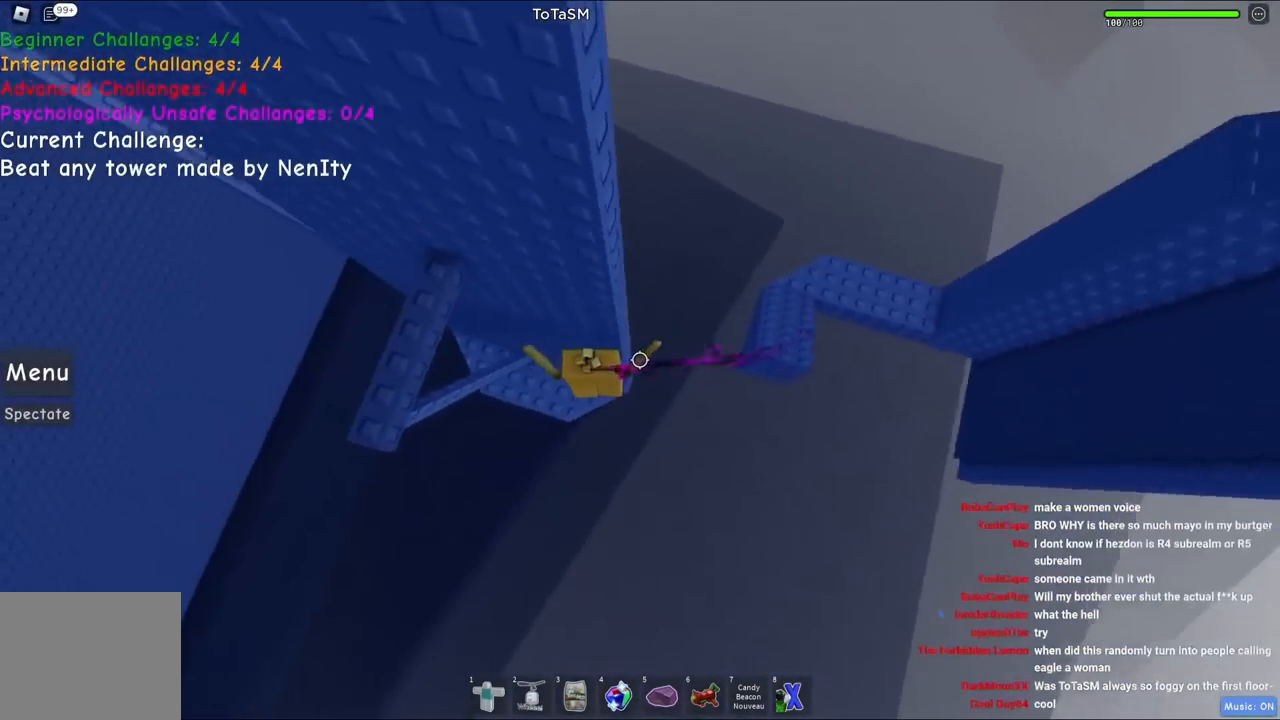
{"keys": ["w"], "events": [[34, "a", "up"], [34, "w", "up"], [134, "space", "down"], [284, "space", "up"], [334, "w", "down"]]}
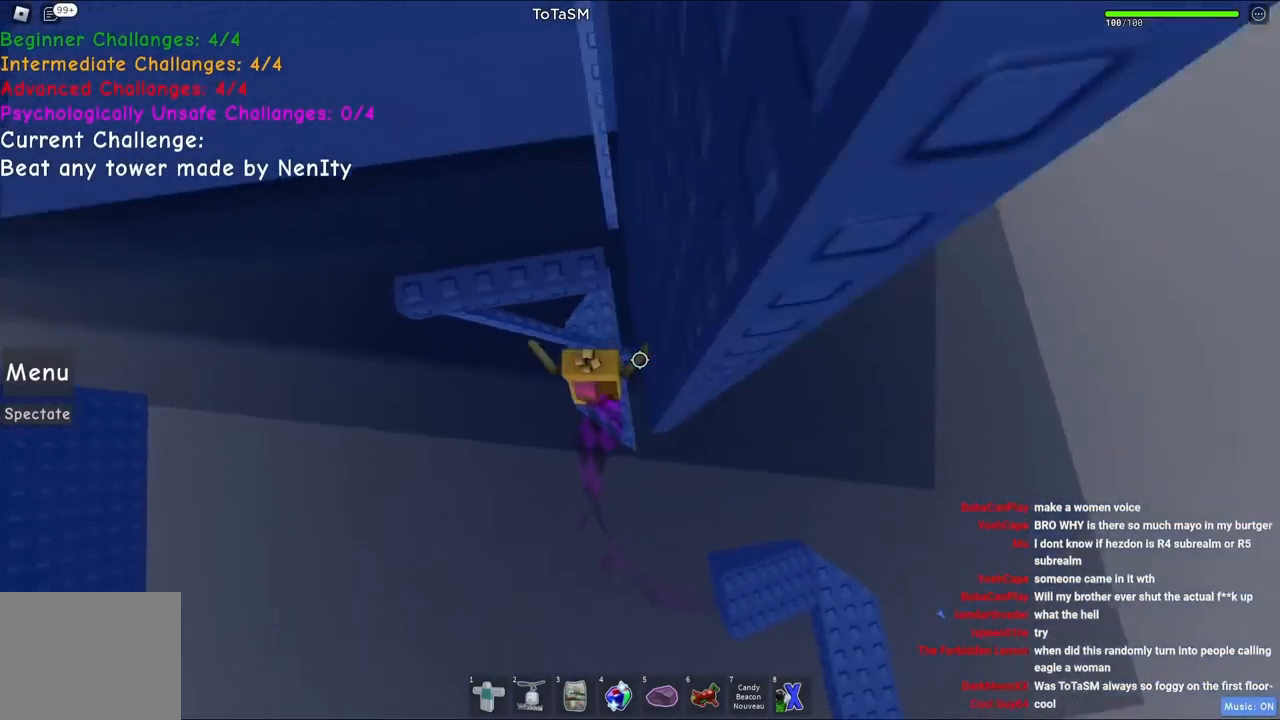
{"keys": ["w"], "events": [[100, "w", "up"], [250, "s", "down"], [317, "space", "down"], [350, "w", "down"], [434, "s", "up"], [450, "space", "up"]]}
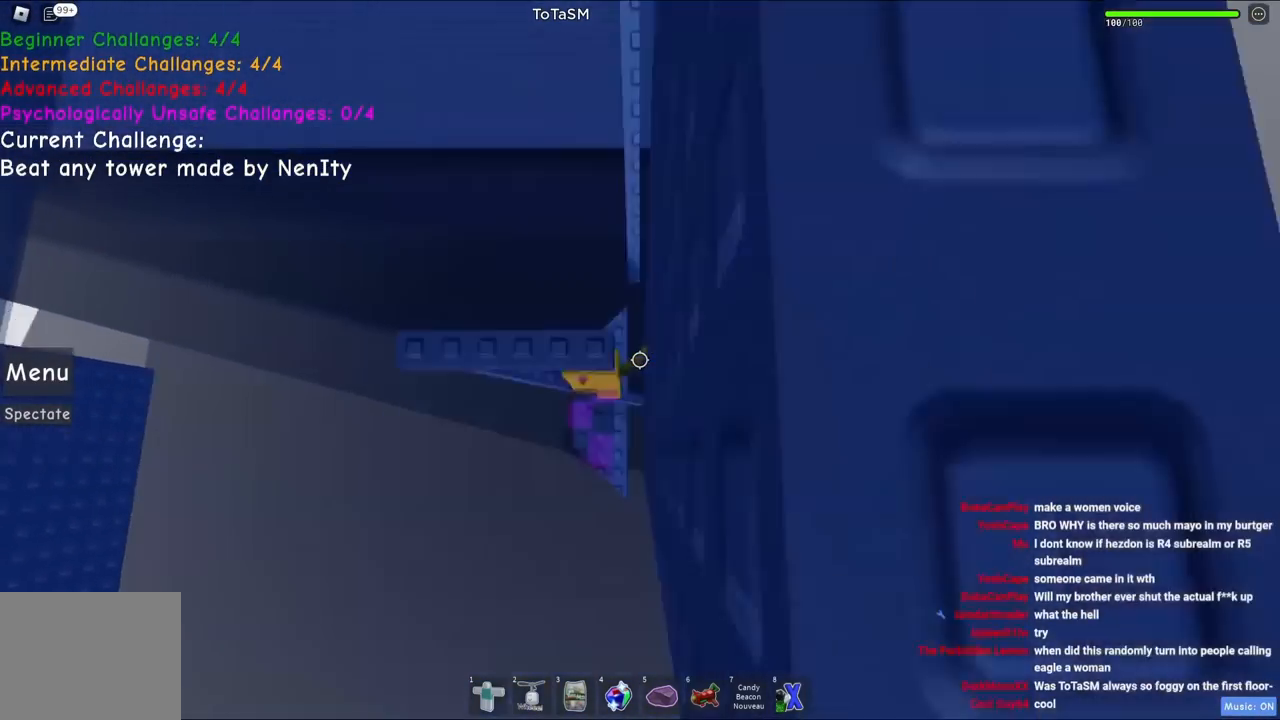
{"keys": ["d"], "events": [[34, "a", "down"], [117, "a", "up"], [167, "w", "up"], [500, "d", "down"]]}
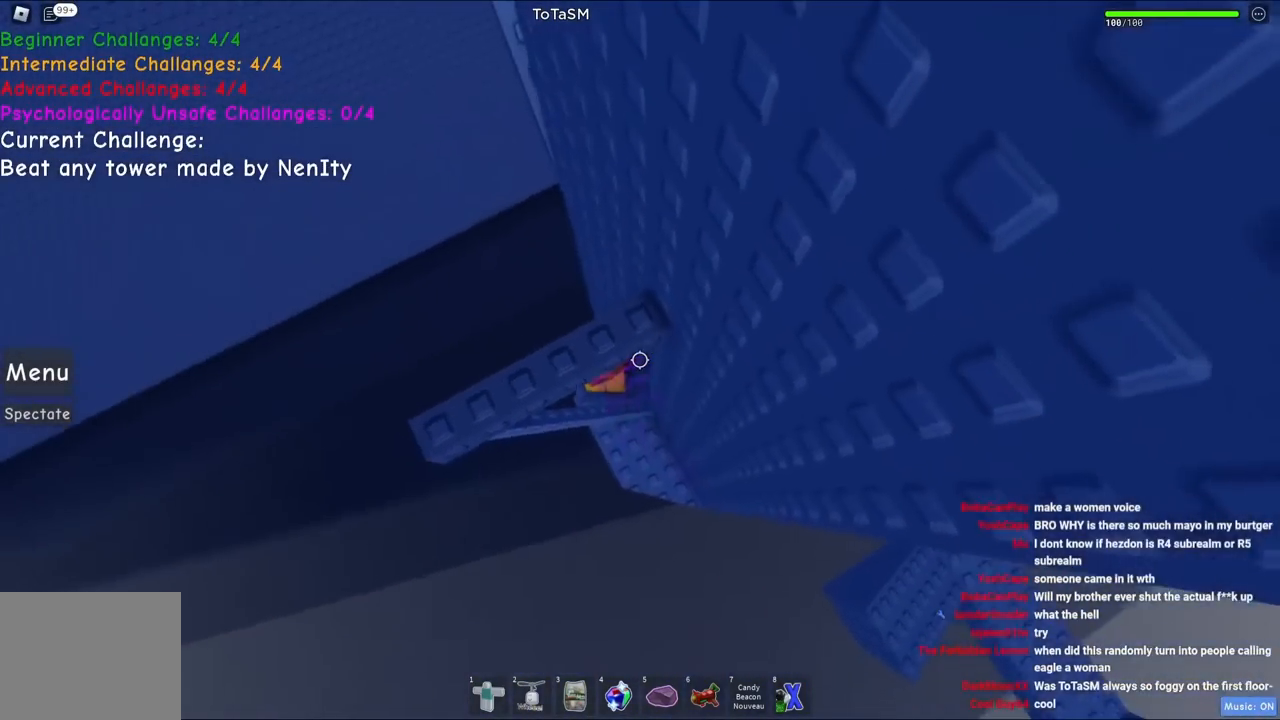
{"keys": [], "events": [[34, "d", "up"], [134, "space", "down"], [234, "d", "down"], [334, "space", "up"], [484, "d", "up"]]}
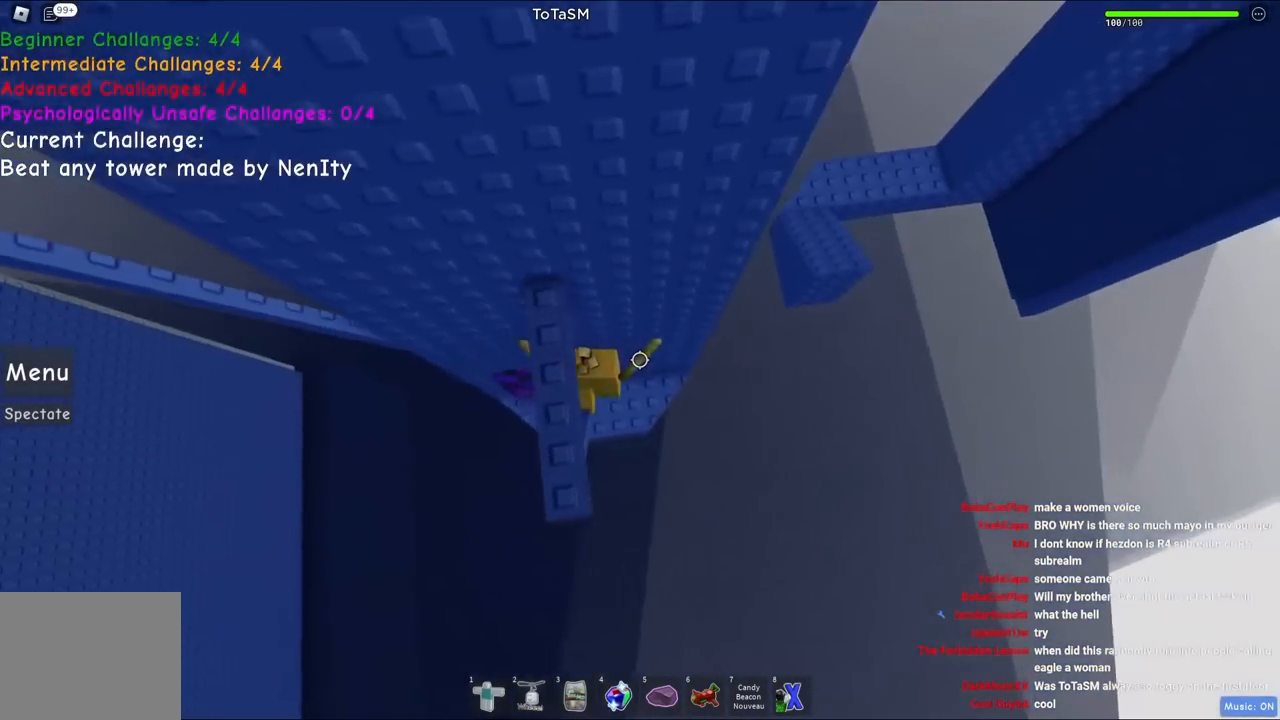
{"keys": ["s", "space", "w"], "events": [[334, "s", "down"], [400, "space", "down"], [450, "w", "down"]]}
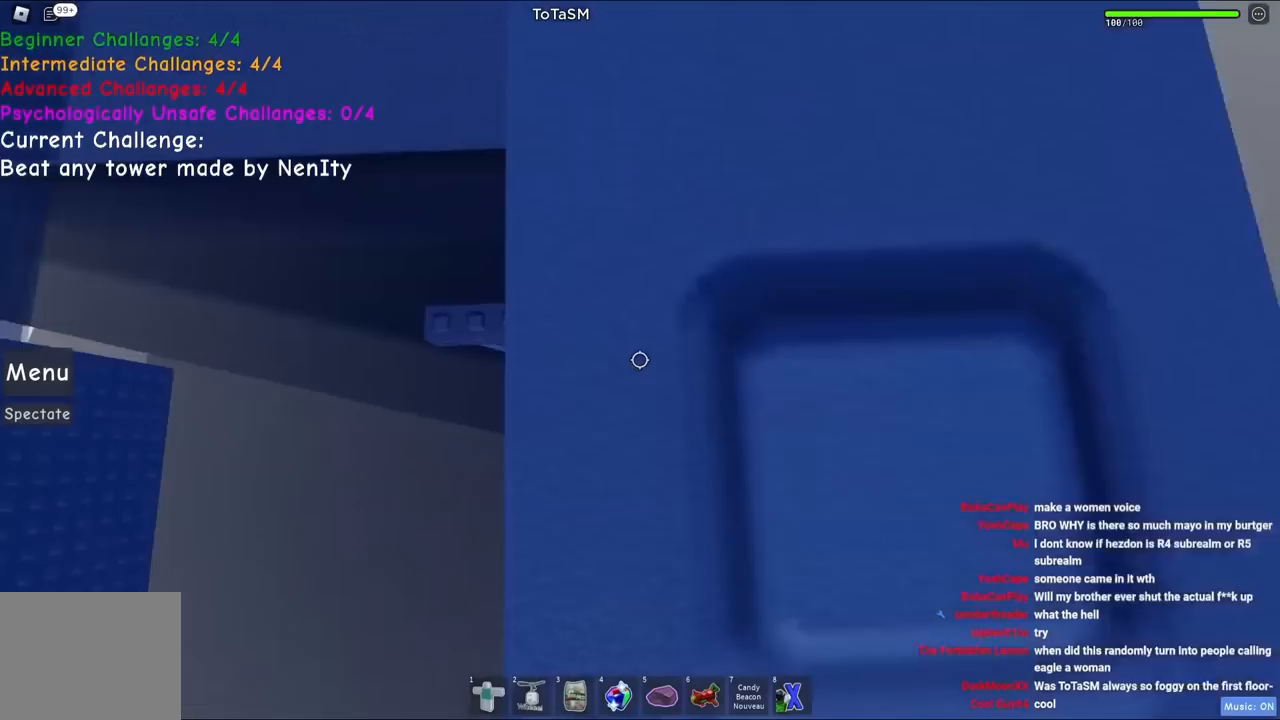
{"keys": ["w"], "events": [[34, "s", "up"], [100, "space", "up"], [217, "w", "up"], [384, "w", "down"]]}
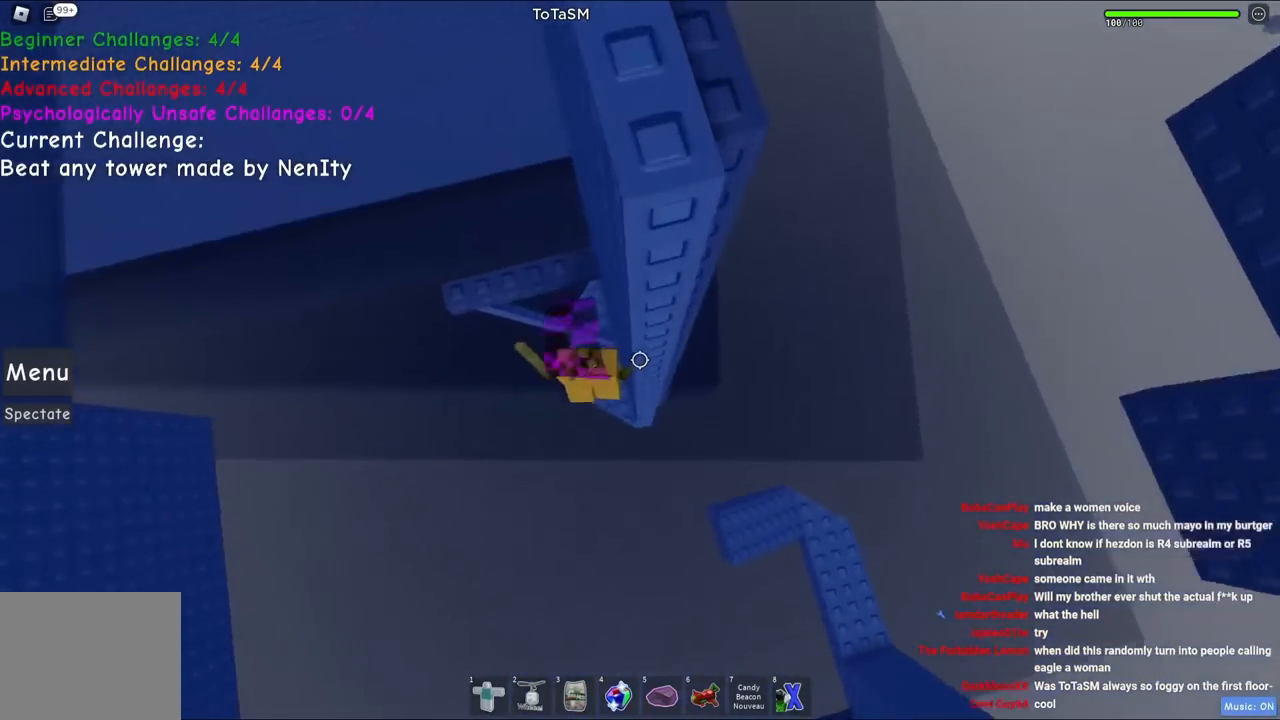
{"keys": ["w"], "events": [[134, "w", "up"], [217, "space", "down"], [367, "space", "up"], [484, "w", "down"]]}
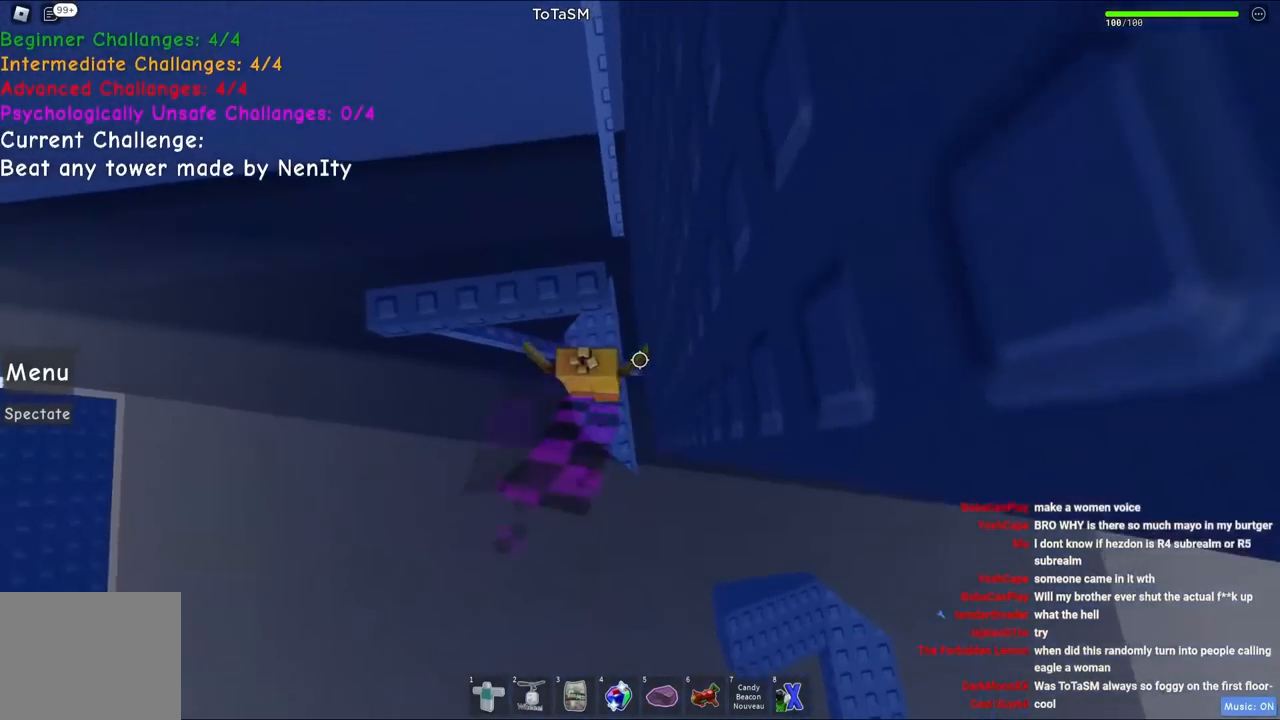
{"keys": ["space", "w"], "events": [[100, "w", "up"], [284, "s", "down"], [367, "space", "down"], [400, "w", "down"], [467, "s", "up"]]}
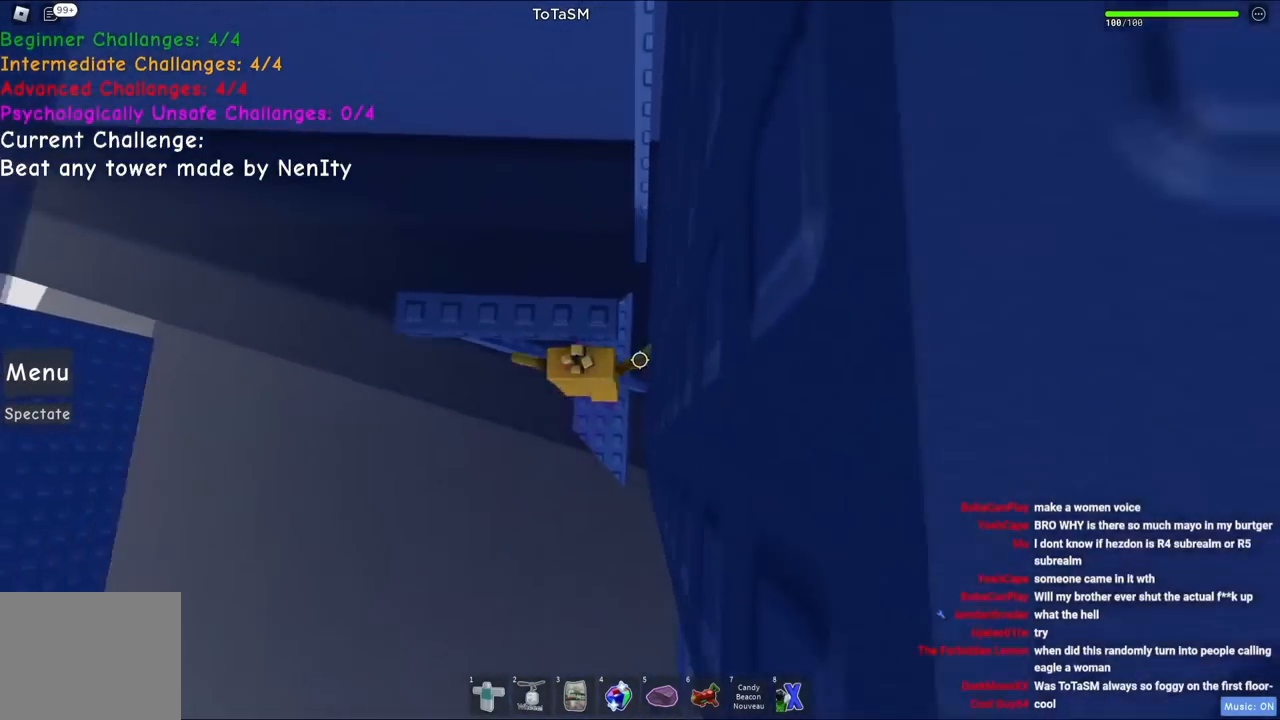
{"keys": ["a", "w"], "events": [[50, "space", "up"], [167, "w", "up"], [417, "a", "down"], [434, "w", "down"]]}
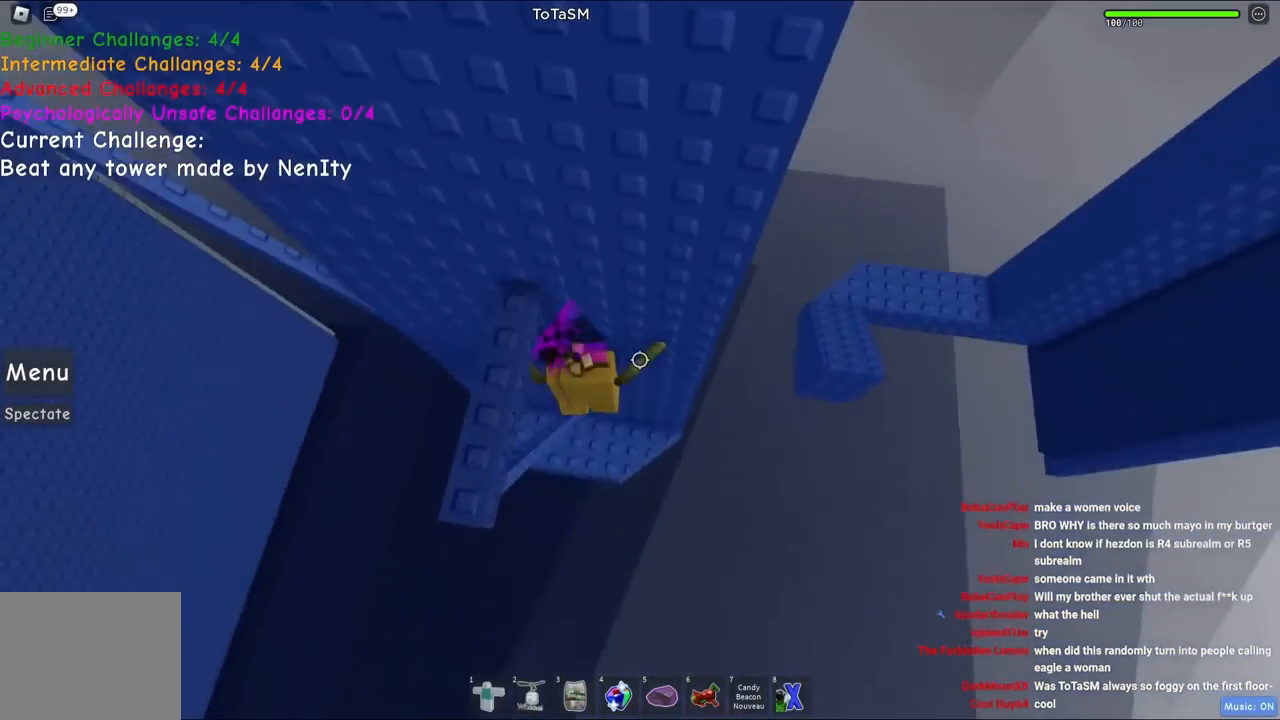
{"keys": [], "events": [[17, "w", "up"], [50, "a", "up"]]}